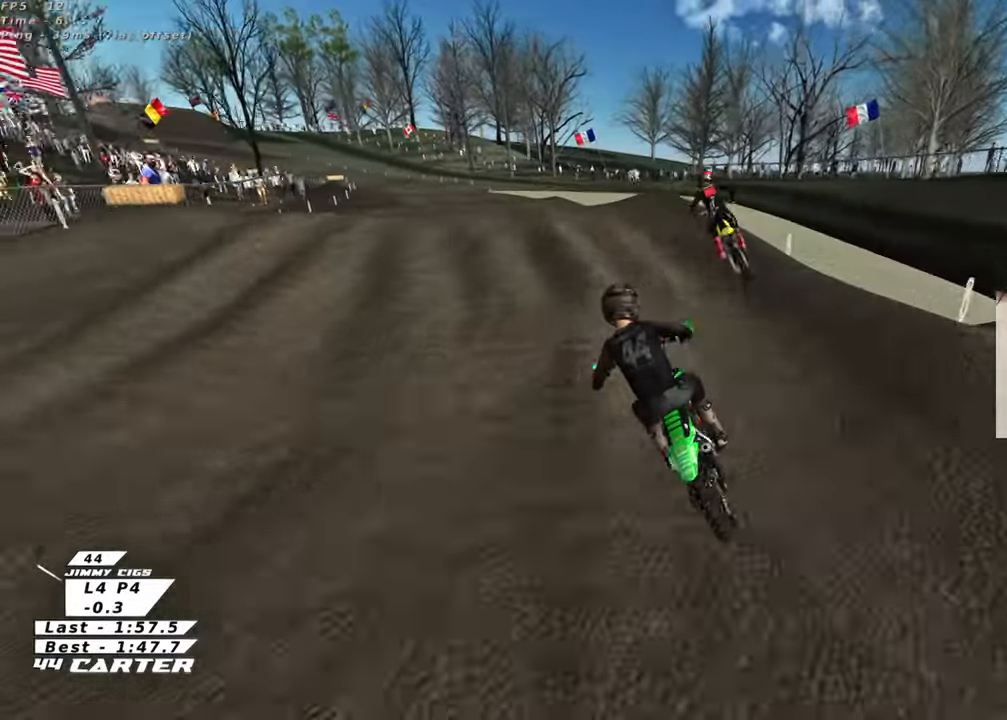
Gameplay with a controller (Xbox layout); each line is a JSON object with the inputs held at the frame after it. "events" lists button and stick changes between this image and that frame as [ms after this image, input, new state], when the widget could be followed in between.
{"buttons": ["R2"], "left_stick": "down", "right_stick": "center", "events": [[33, "left_stick", "center"], [367, "left_stick", "down"]]}
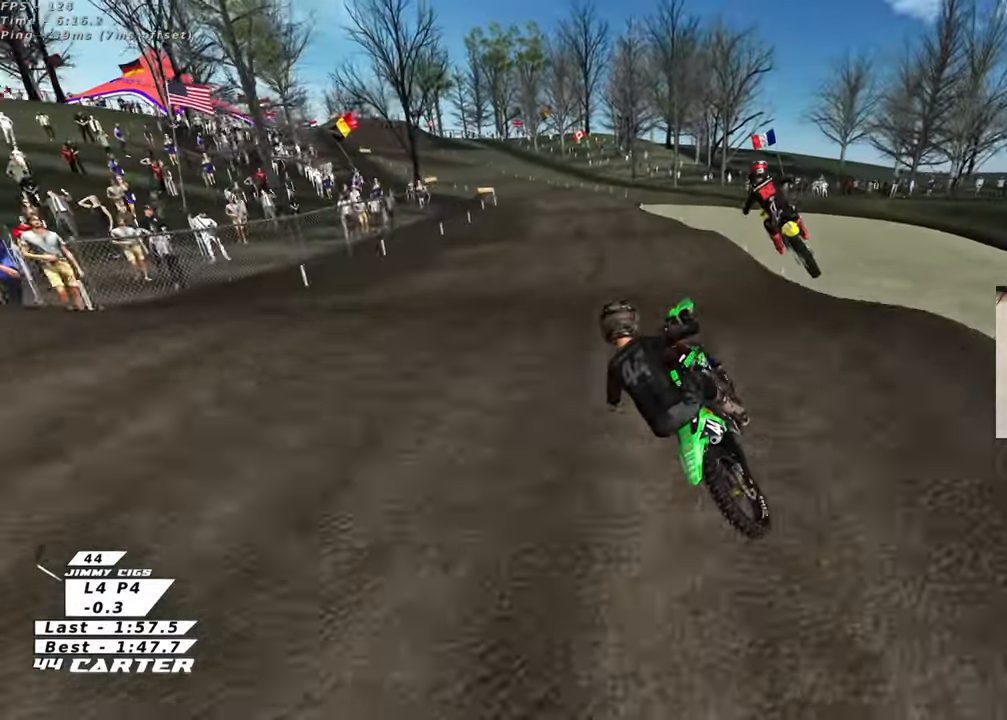
{"buttons": ["R2"], "left_stick": "up", "right_stick": "center", "events": [[33, "A", "down"], [67, "left_stick", "left"], [133, "A", "up"], [200, "left_stick", "up-right"], [333, "left_stick", "up"], [350, "X", "down"], [433, "X", "up"]]}
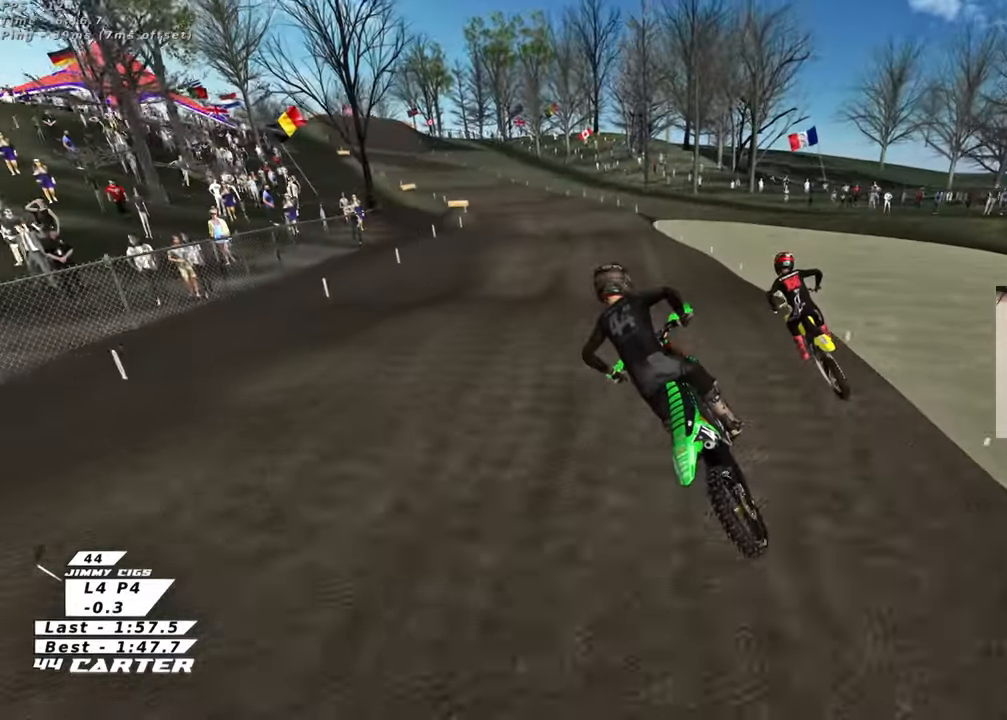
{"buttons": ["R2"], "left_stick": "center", "right_stick": "center", "events": [[367, "left_stick", "down"], [450, "left_stick", "center"]]}
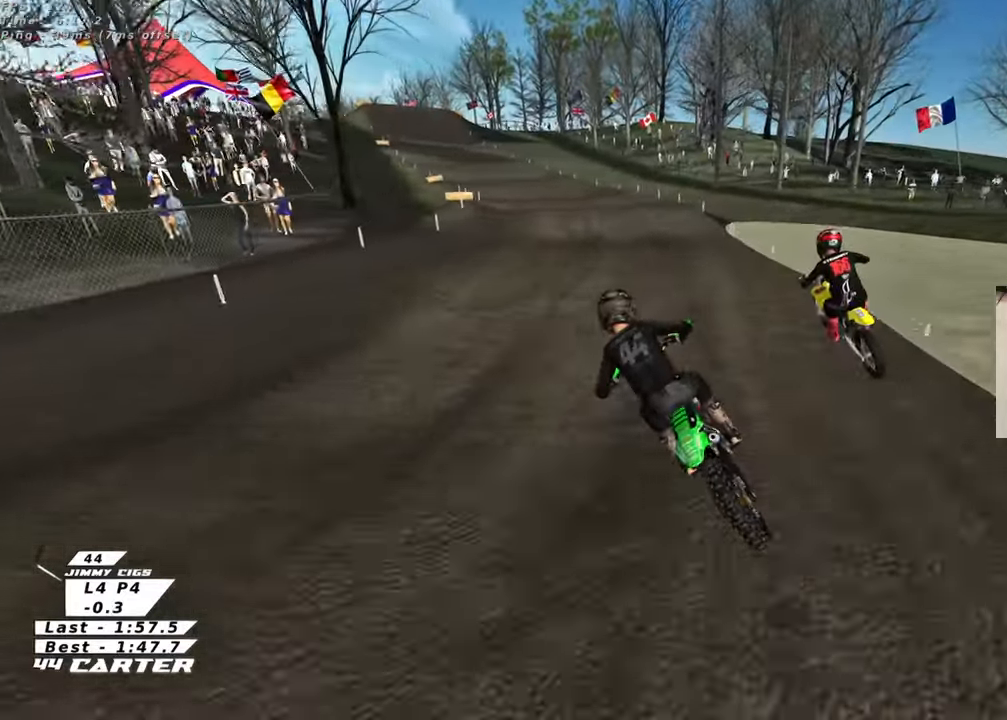
{"buttons": ["R2"], "left_stick": "center", "right_stick": "center", "events": [[100, "left_stick", "up"], [267, "left_stick", "down-right"], [333, "left_stick", "down"], [367, "A", "down"], [450, "left_stick", "center"], [500, "A", "up"]]}
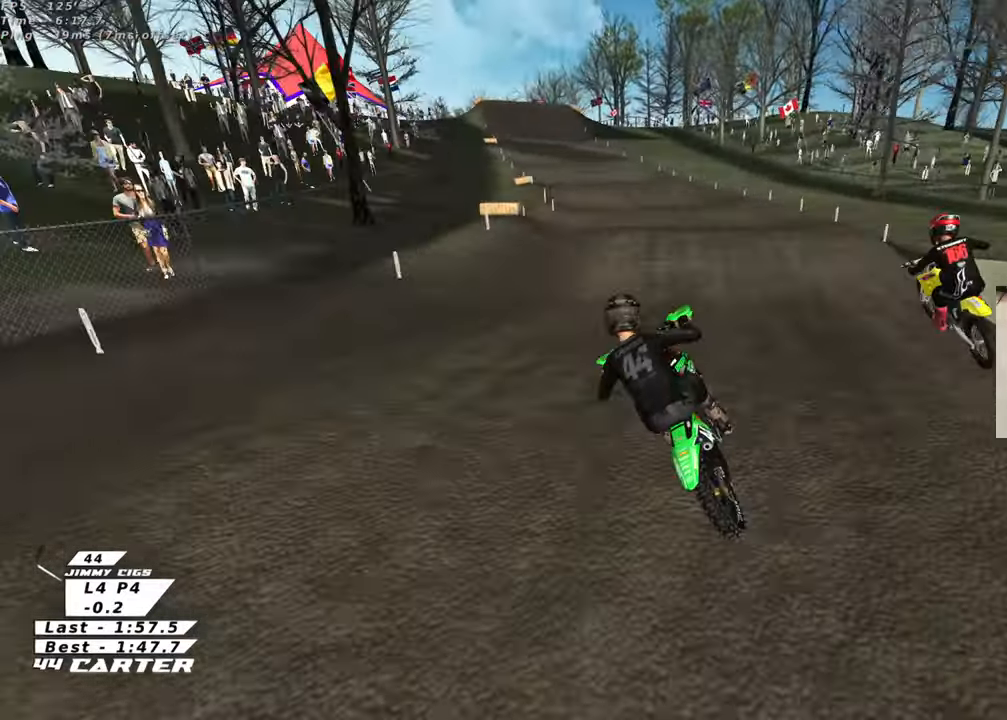
{"buttons": ["R2"], "left_stick": "down", "right_stick": "center", "events": [[150, "left_stick", "up"], [450, "left_stick", "down"]]}
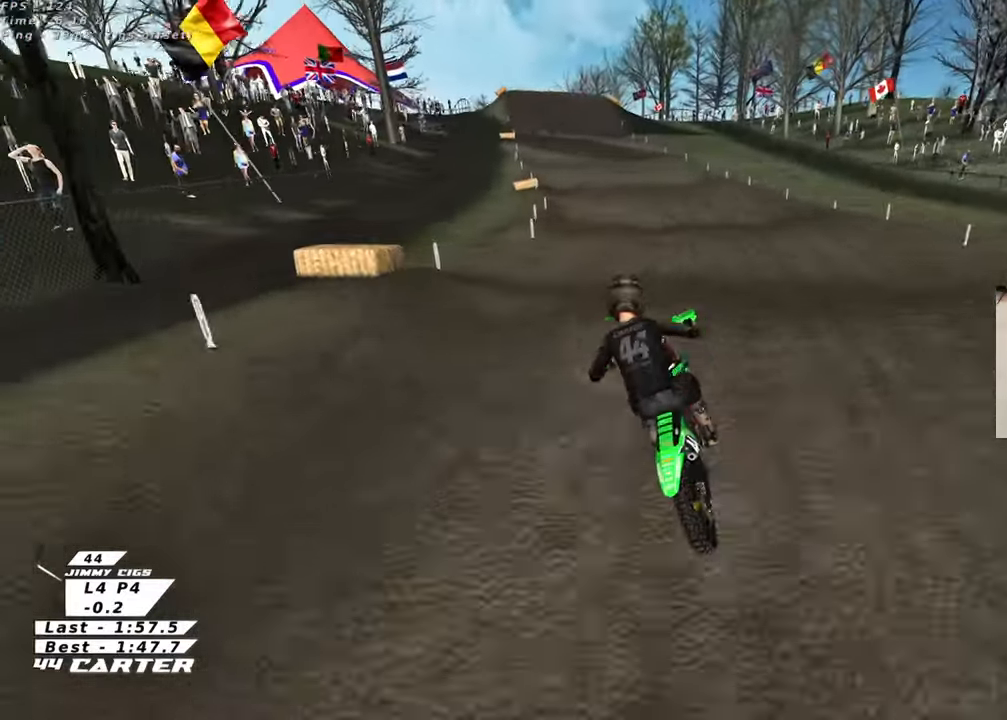
{"buttons": ["R2"], "left_stick": "up", "right_stick": "center", "events": [[50, "A", "down"], [100, "left_stick", "up"], [167, "A", "up"], [333, "left_stick", "up-left"], [367, "X", "down"], [433, "left_stick", "up"], [467, "X", "up"]]}
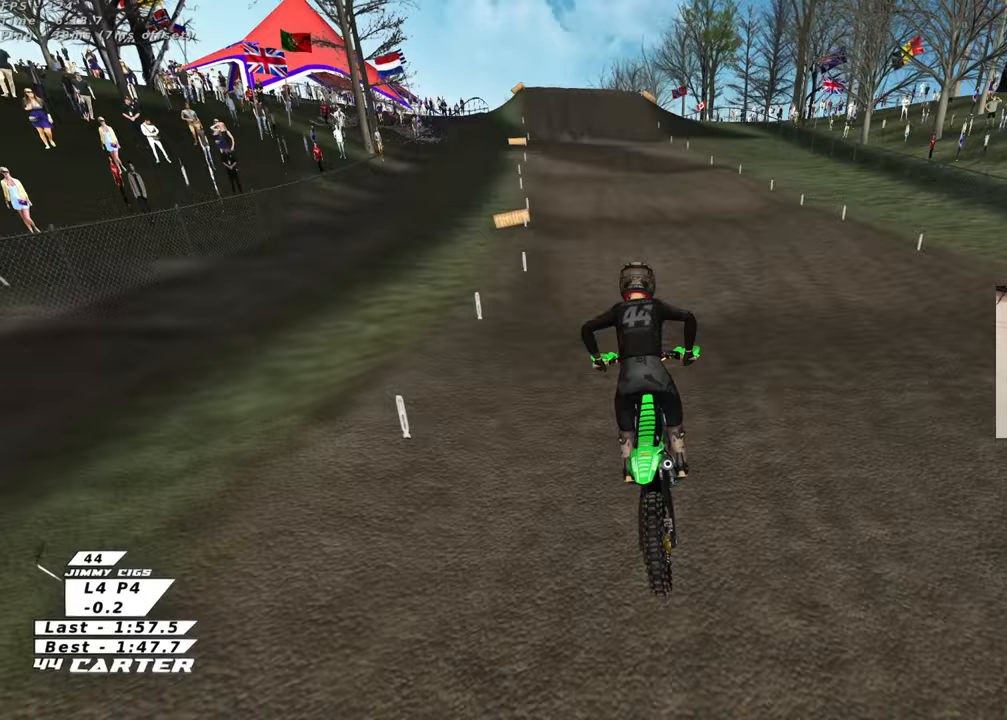
{"buttons": ["R2"], "left_stick": "up", "right_stick": "center", "events": [[33, "X", "down"], [133, "X", "up"]]}
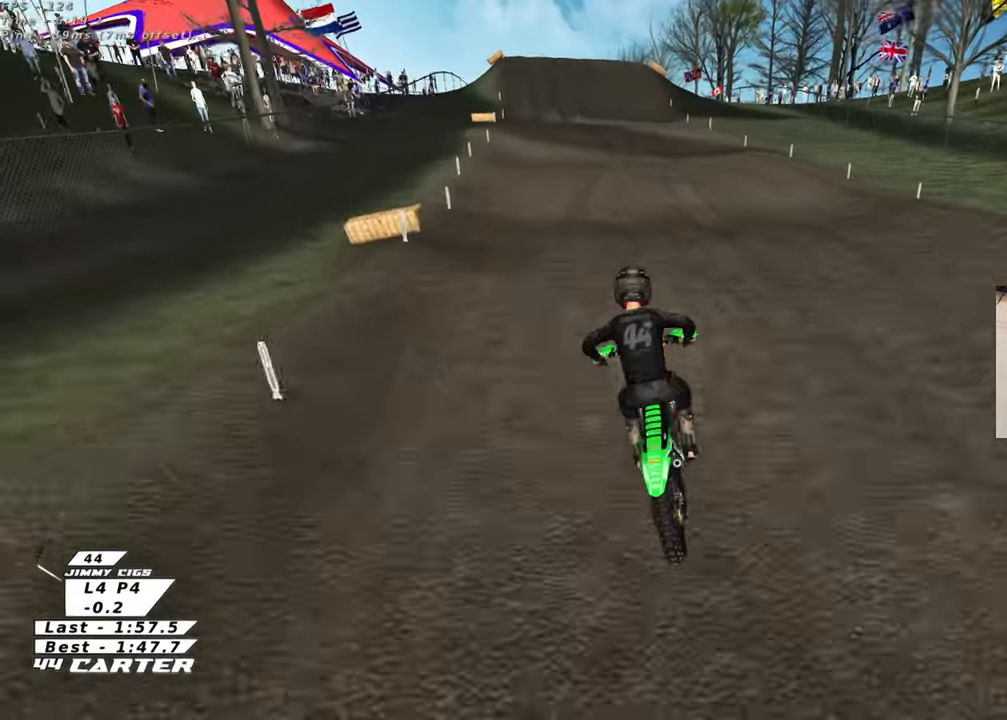
{"buttons": ["R2"], "left_stick": "up", "right_stick": "center", "events": [[50, "left_stick", "down"], [317, "left_stick", "up"]]}
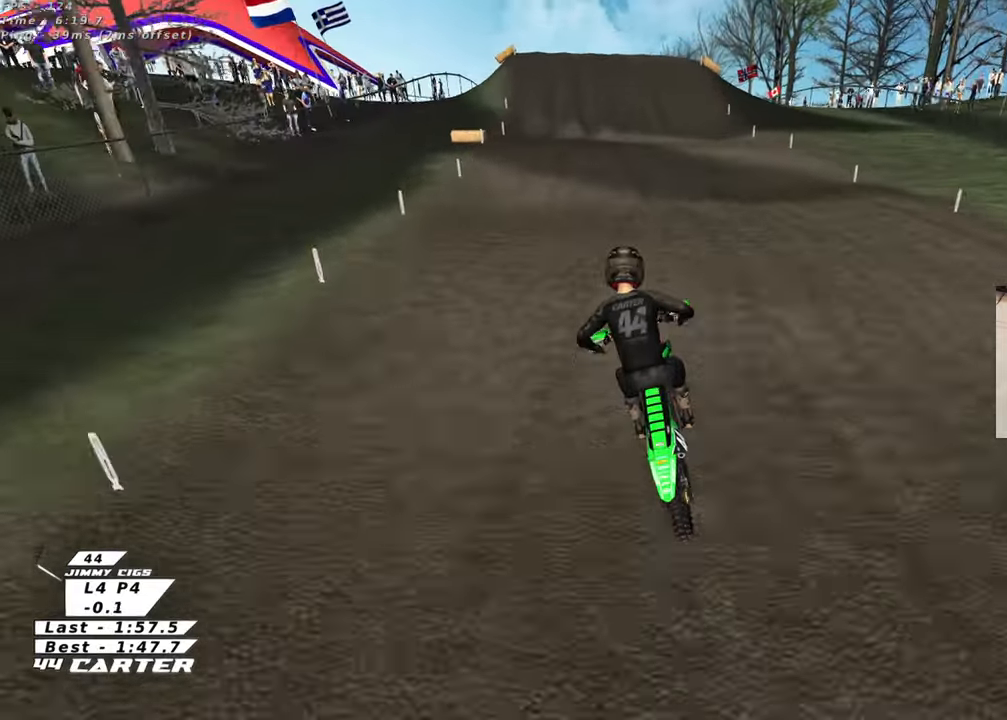
{"buttons": ["R2"], "left_stick": "up", "right_stick": "center", "events": [[167, "left_stick", "down"], [450, "left_stick", "up"]]}
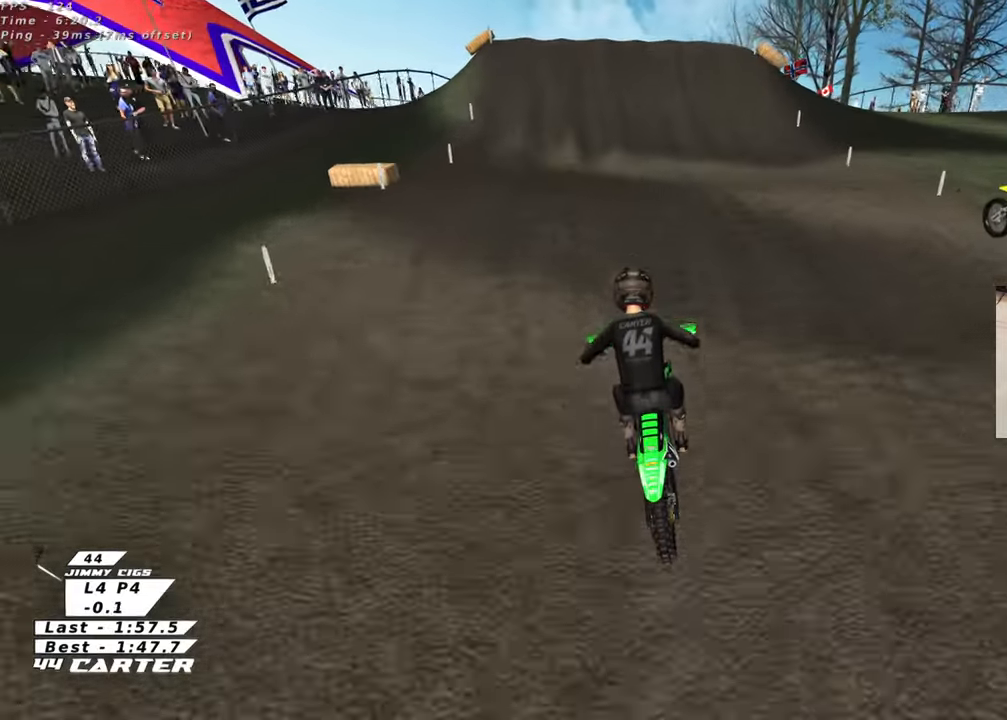
{"buttons": ["R2"], "left_stick": "up-right", "right_stick": "center", "events": [[250, "left_stick", "down"], [467, "left_stick", "up-right"]]}
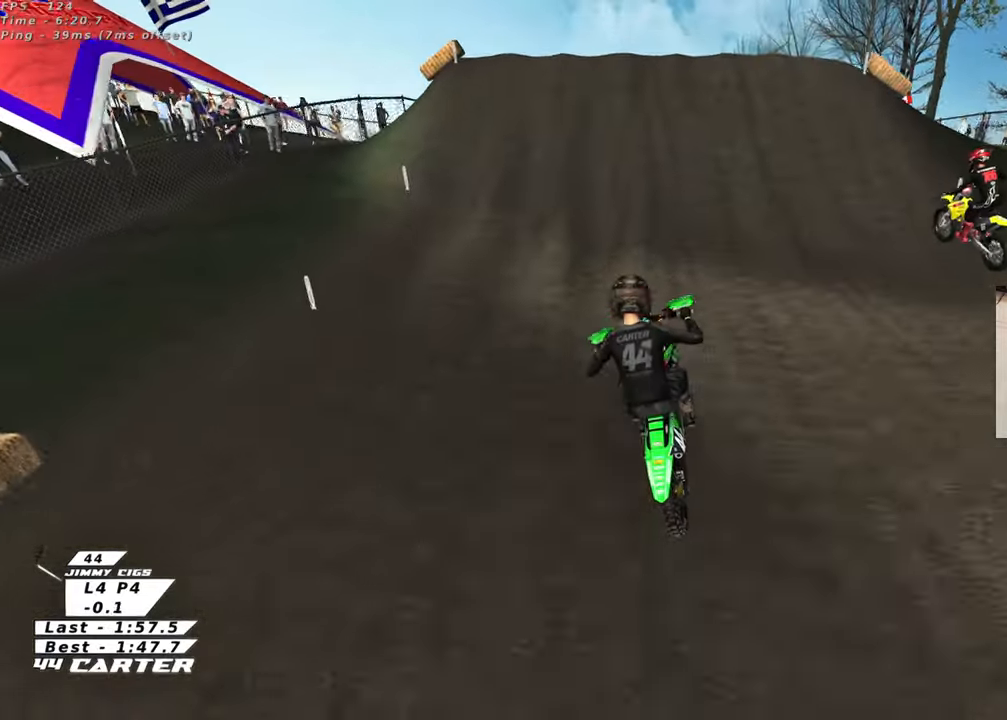
{"buttons": [], "left_stick": "center", "right_stick": "center", "events": [[133, "X", "down"], [200, "left_stick", "center"], [250, "X", "up"], [283, "left_stick", "left"], [317, "R2", "up"], [317, "X", "down"], [400, "X", "up"], [433, "left_stick", "up"], [483, "left_stick", "center"]]}
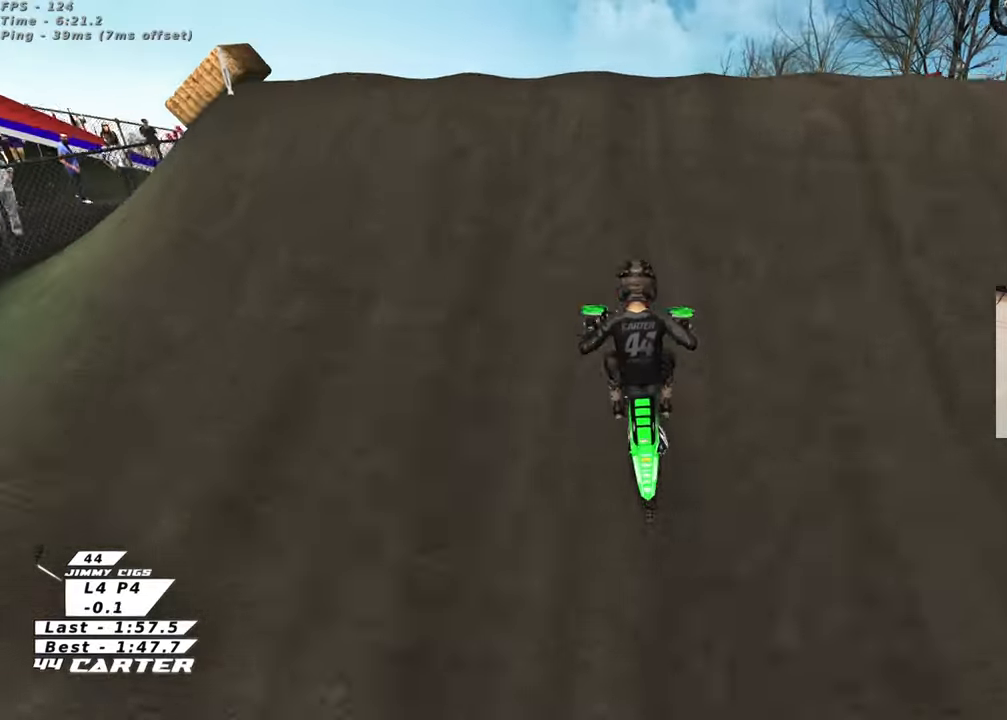
{"buttons": ["R3"], "left_stick": "center", "right_stick": "left", "events": [[33, "right_stick", "left"], [50, "L1", "down"], [83, "L2", "down"], [100, "R3", "down"], [100, "left_stick", "up-left"], [250, "left_stick", "center"], [417, "L1", "up"], [433, "L2", "up"]]}
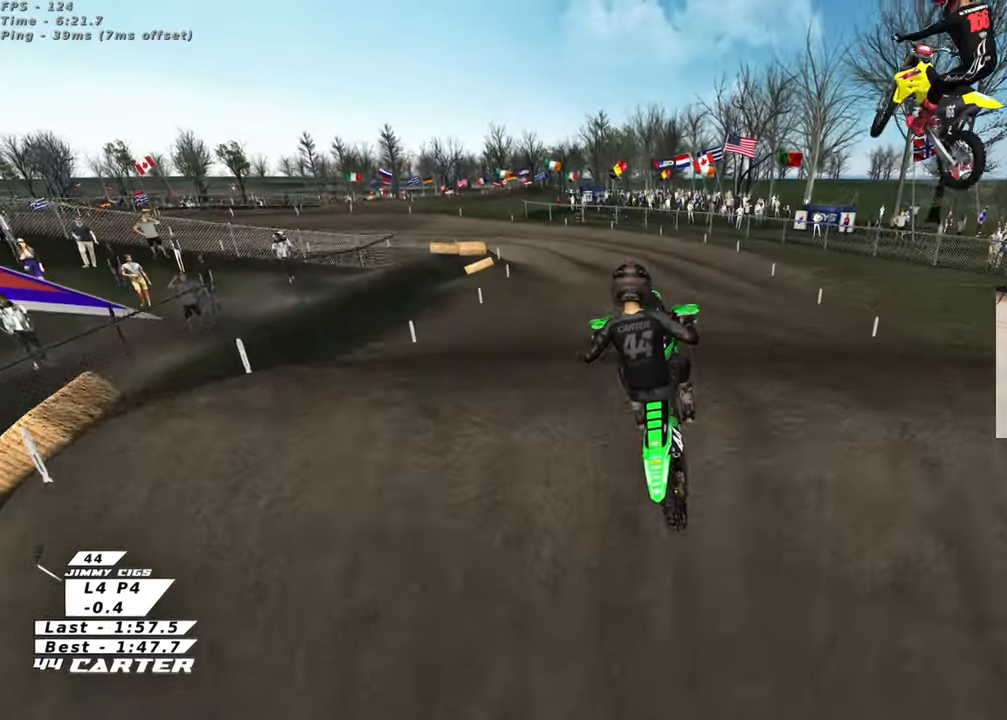
{"buttons": ["R2"], "left_stick": "down-right", "right_stick": "down", "events": [[33, "left_stick", "right"], [50, "R3", "up"], [100, "right_stick", "down-left"], [183, "R2", "down"], [217, "R1", "down"], [233, "R3", "down"], [267, "L1", "down"], [333, "R3", "up"], [367, "R1", "up"], [383, "L1", "up"], [383, "left_stick", "down-right"], [450, "right_stick", "down"]]}
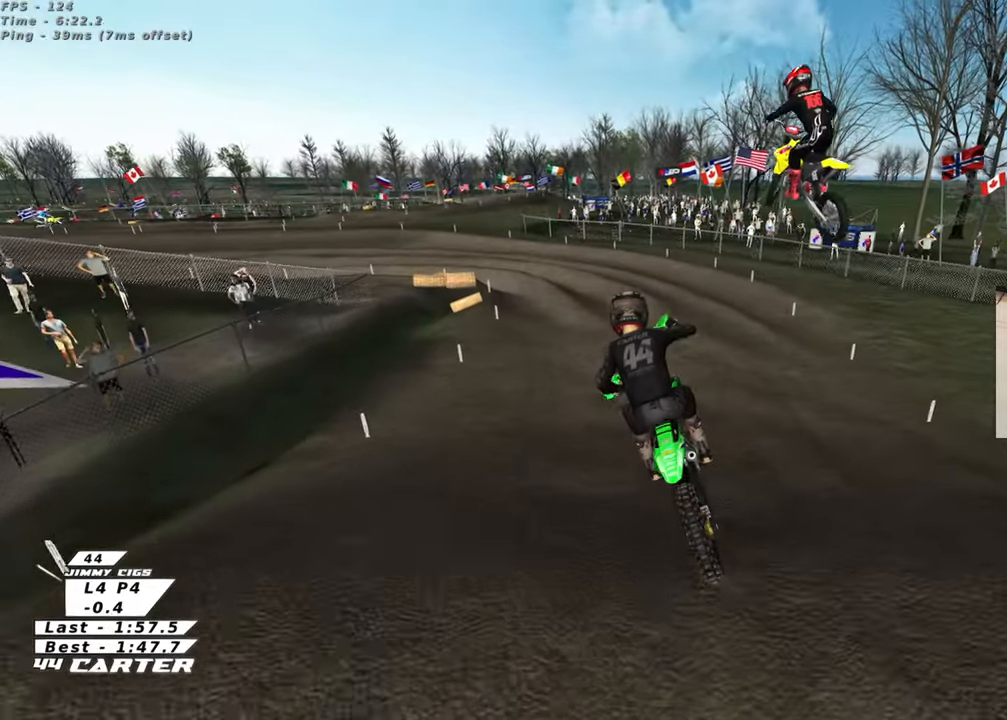
{"buttons": ["R2"], "left_stick": "up", "right_stick": "down", "events": [[200, "left_stick", "up-right"], [250, "left_stick", "up"]]}
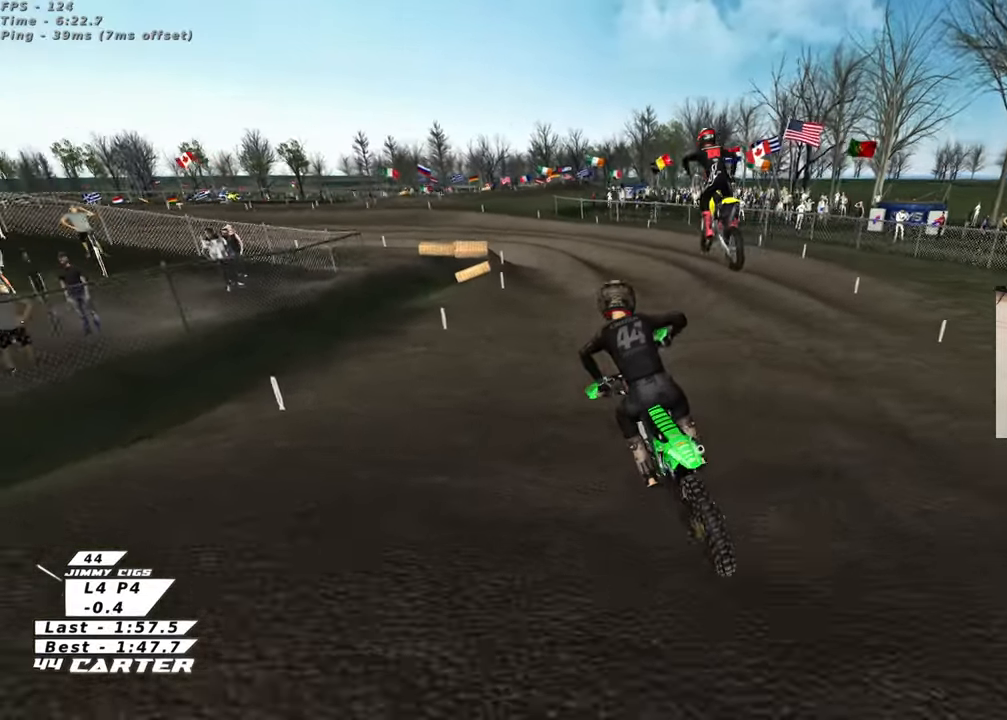
{"buttons": ["R2"], "left_stick": "left", "right_stick": "center", "events": [[100, "left_stick", "center"], [133, "X", "down"], [133, "right_stick", "center"], [233, "X", "up"], [450, "left_stick", "left"]]}
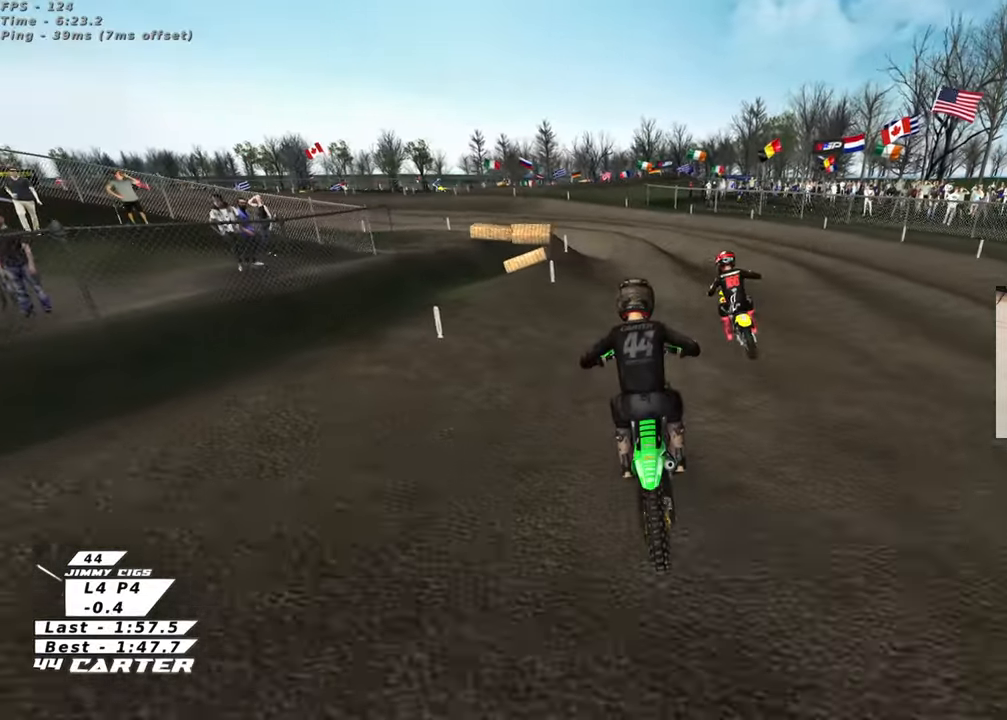
{"buttons": ["R2"], "left_stick": "center", "right_stick": "center", "events": [[83, "left_stick", "down"], [217, "A", "down"], [267, "left_stick", "left"], [350, "A", "up"], [433, "left_stick", "center"]]}
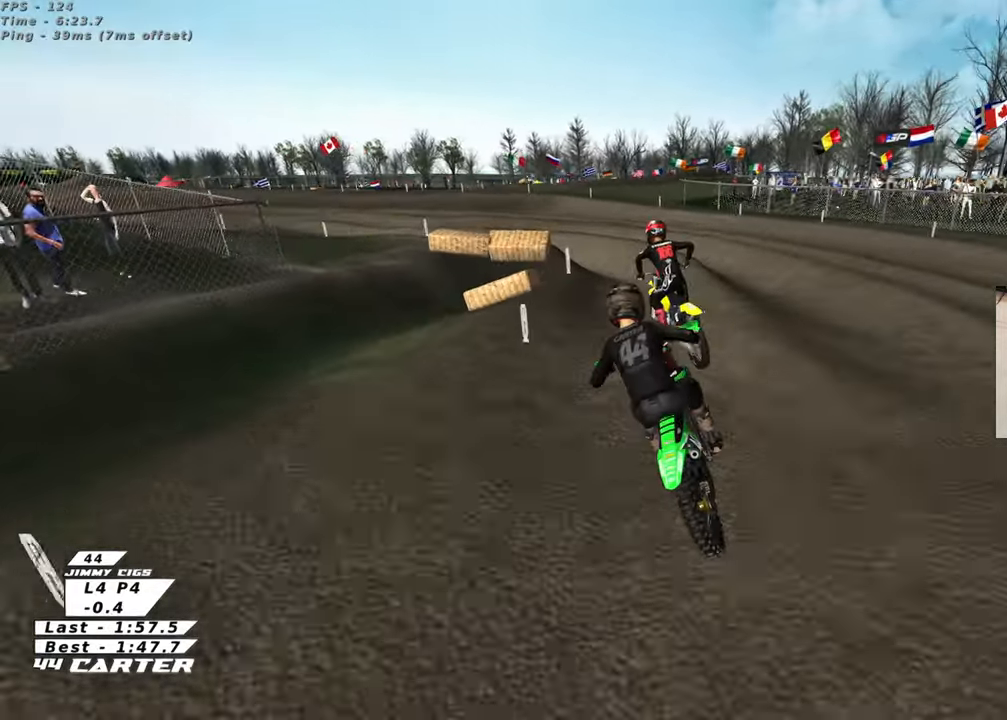
{"buttons": [], "left_stick": "left", "right_stick": "center", "events": [[150, "left_stick", "left"], [250, "left_stick", "center"], [317, "X", "down"], [433, "X", "up"], [433, "left_stick", "left"], [467, "R2", "up"]]}
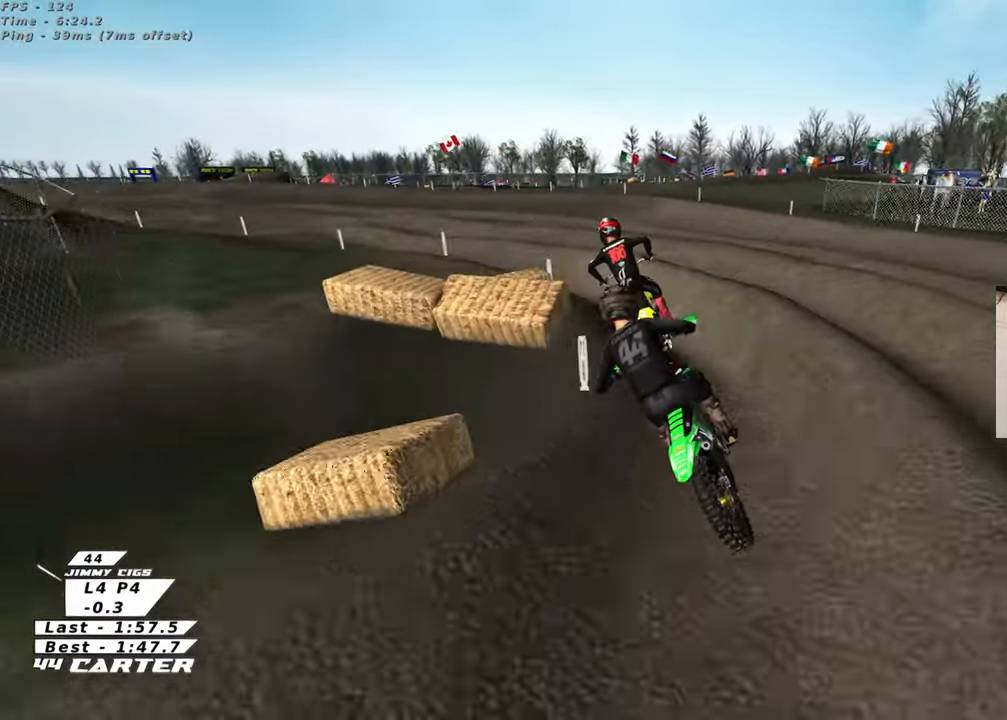
{"buttons": ["R2"], "left_stick": "right", "right_stick": "center", "events": [[200, "R2", "down"], [267, "left_stick", "up-left"], [433, "left_stick", "center"], [483, "left_stick", "right"]]}
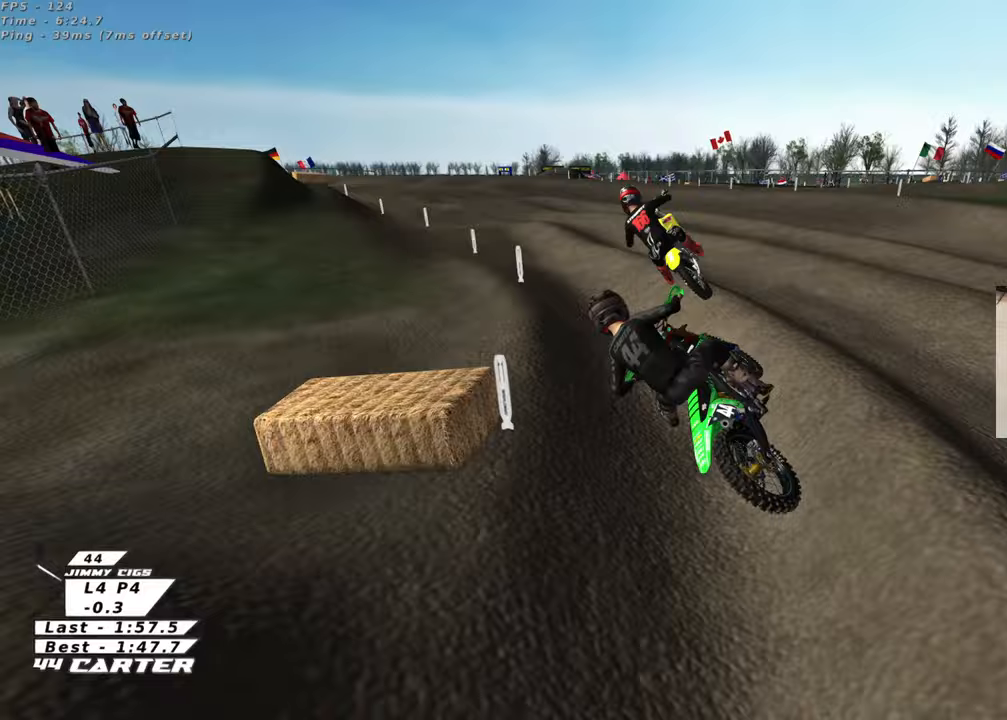
{"buttons": ["R2"], "left_stick": "up-right", "right_stick": "center", "events": [[67, "A", "down"], [67, "left_stick", "center"], [217, "A", "up"], [217, "left_stick", "right"], [267, "left_stick", "center"], [400, "left_stick", "up-right"]]}
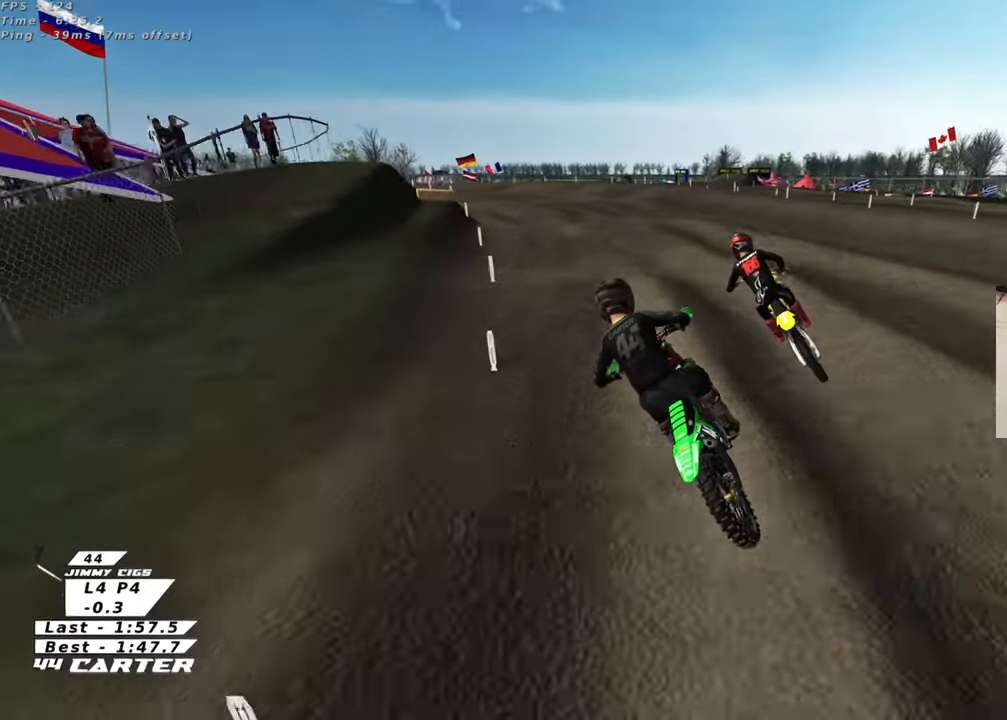
{"buttons": ["R2"], "left_stick": "left", "right_stick": "center", "events": [[100, "left_stick", "center"], [150, "left_stick", "down"], [283, "A", "down"], [317, "left_stick", "center"], [400, "A", "up"], [467, "left_stick", "left"]]}
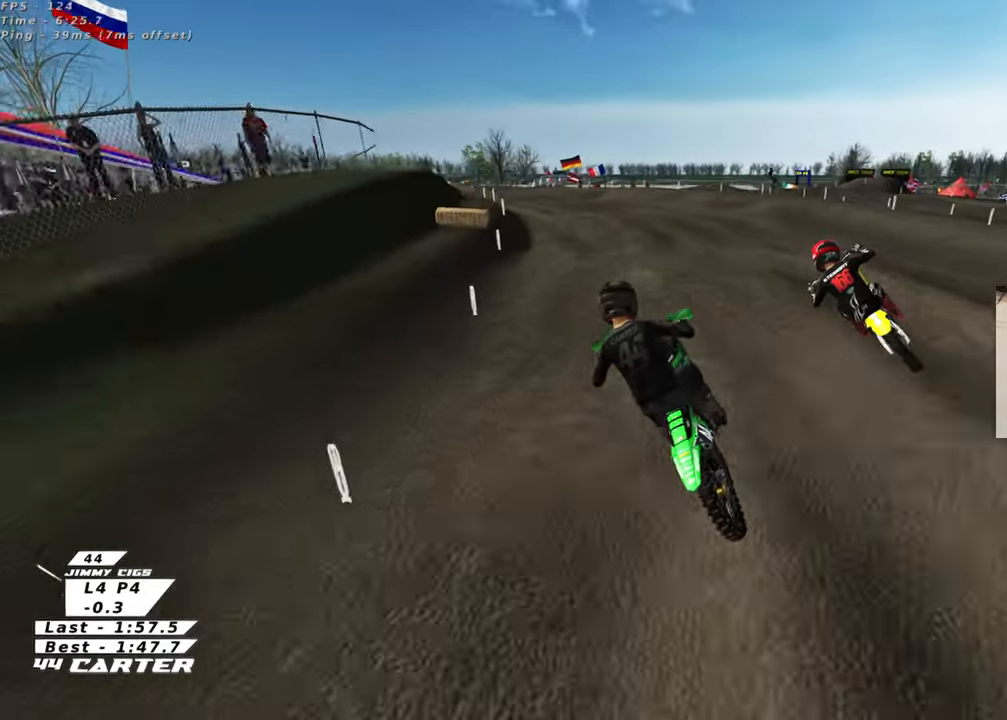
{"buttons": ["R2"], "left_stick": "down", "right_stick": "center", "events": [[67, "left_stick", "center"], [200, "left_stick", "up"], [417, "left_stick", "down"]]}
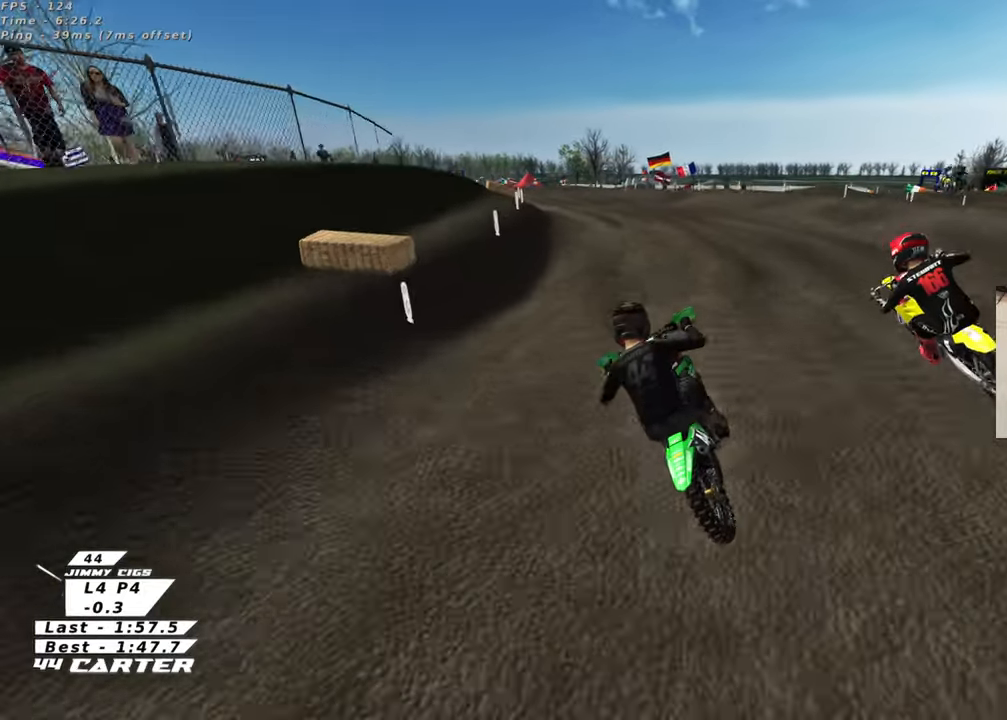
{"buttons": ["R2"], "left_stick": "up", "right_stick": "center", "events": [[117, "left_stick", "left"], [300, "left_stick", "up"]]}
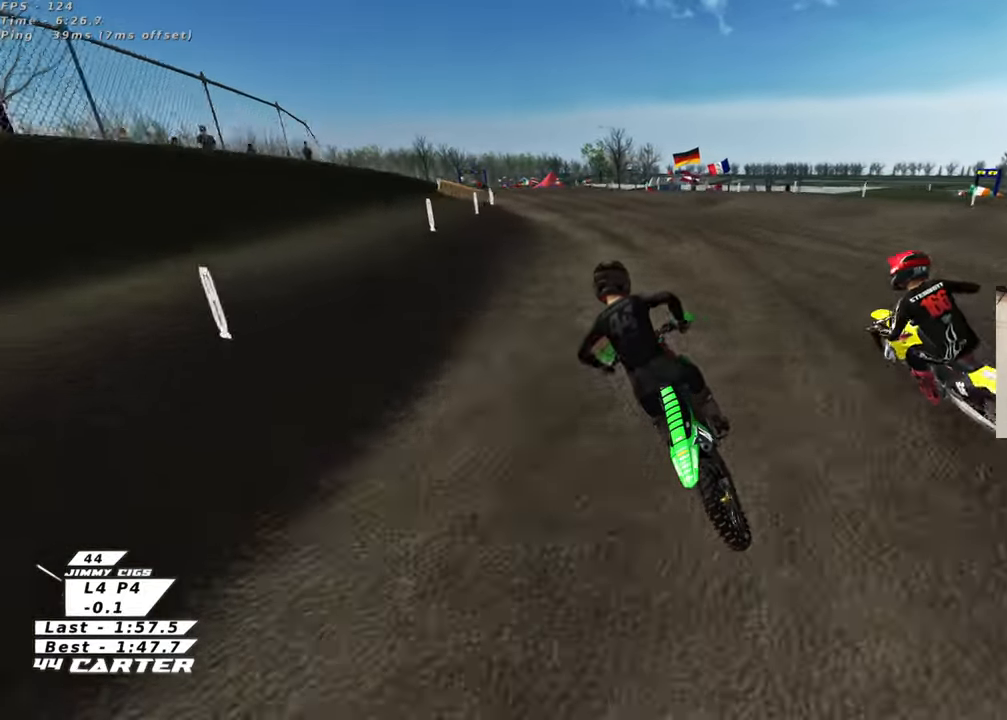
{"buttons": ["R2"], "left_stick": "up", "right_stick": "center", "events": [[83, "left_stick", "down"], [417, "left_stick", "up-left"], [467, "left_stick", "up"]]}
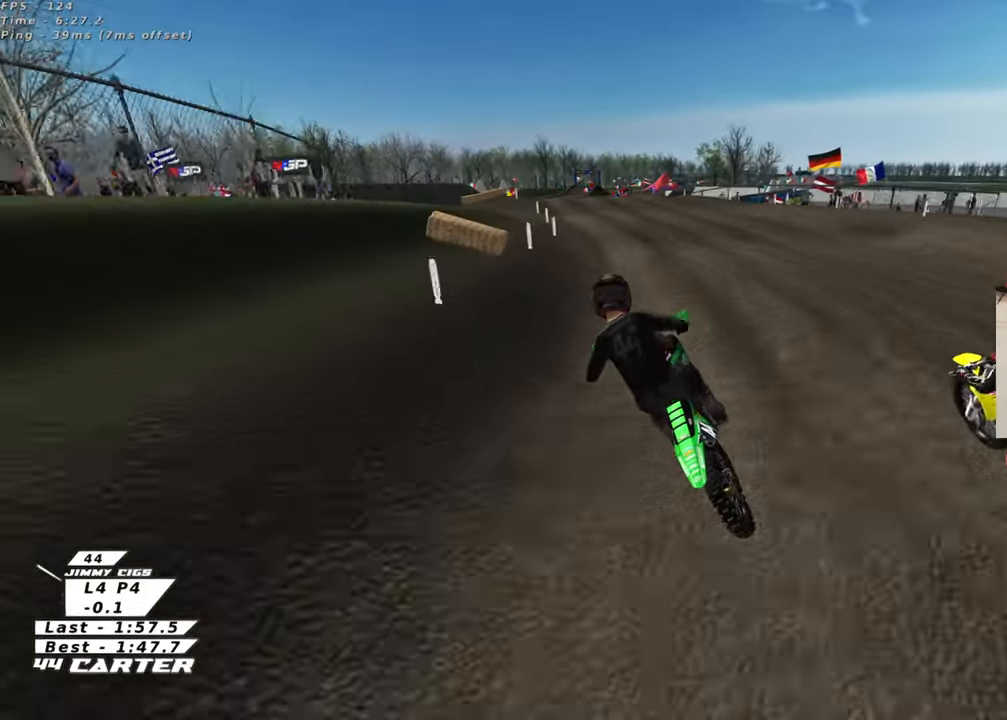
{"buttons": ["R2"], "left_stick": "down", "right_stick": "center", "events": [[200, "left_stick", "down"]]}
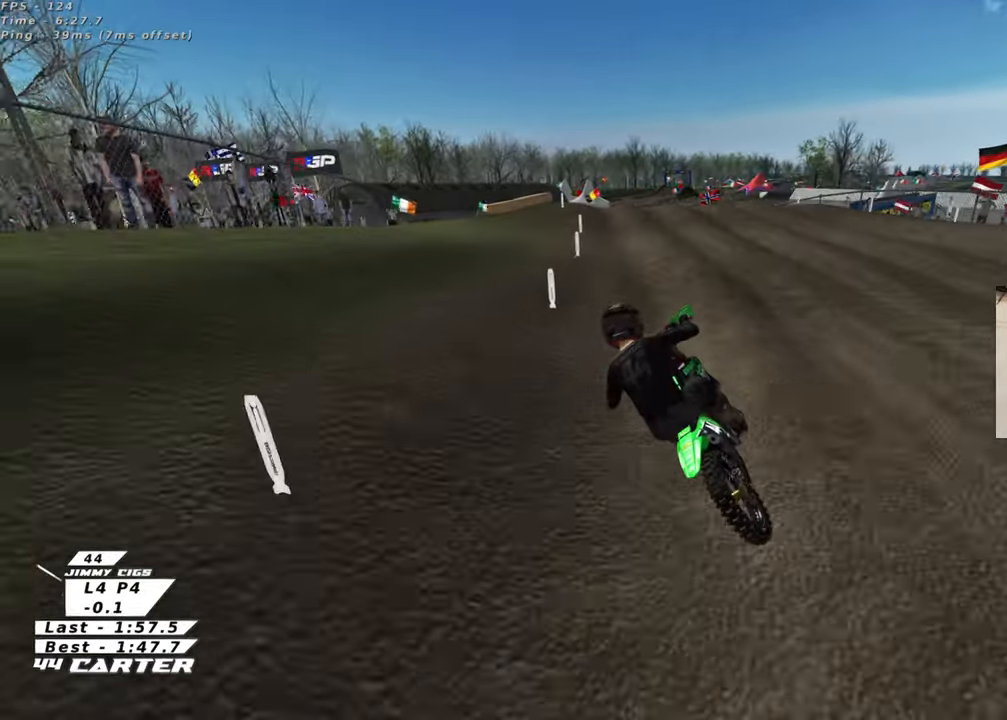
{"buttons": ["R2"], "left_stick": "down-right", "right_stick": "center", "events": [[100, "left_stick", "up-right"], [217, "left_stick", "down-right"]]}
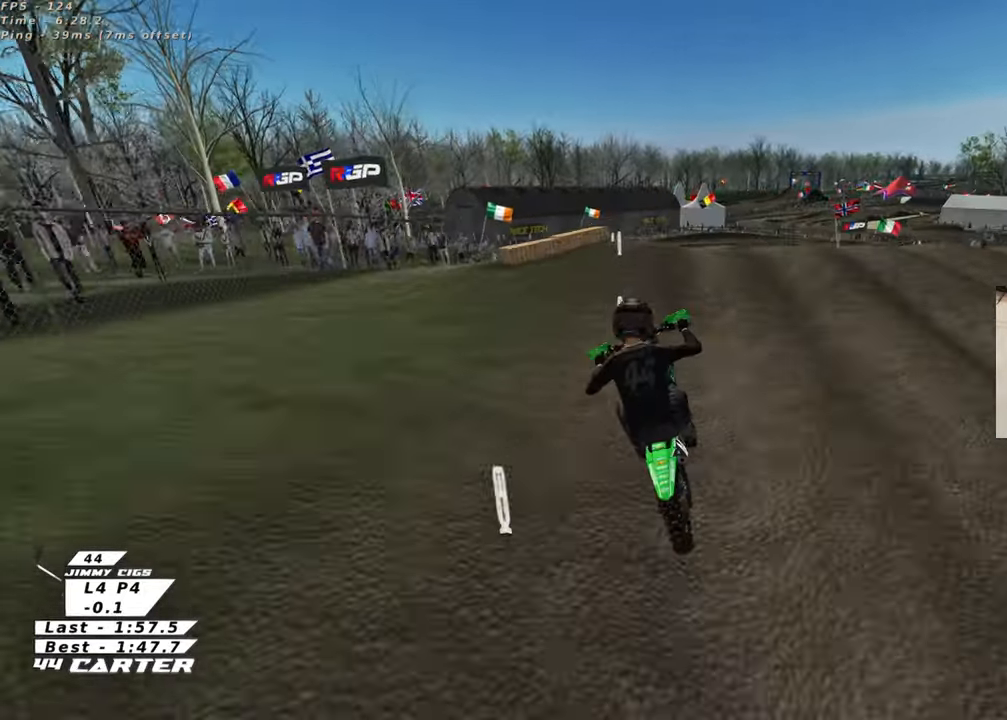
{"buttons": ["A", "R2"], "left_stick": "up-left", "right_stick": "center", "events": [[50, "left_stick", "right"], [67, "A", "down"], [150, "left_stick", "up"], [200, "A", "up"], [317, "left_stick", "down"], [417, "A", "down"], [433, "left_stick", "up-left"]]}
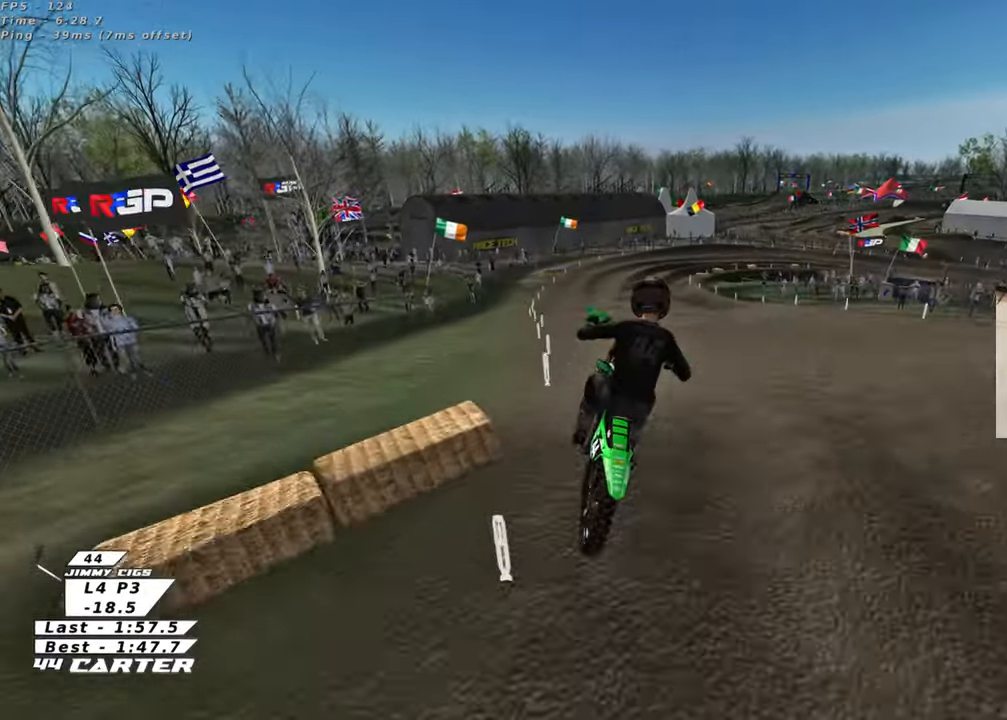
{"buttons": ["R2"], "left_stick": "down-right", "right_stick": "down", "events": [[33, "A", "up"], [267, "right_stick", "down"], [317, "L1", "down"], [317, "left_stick", "down"], [333, "right_stick", "down-left"], [383, "left_stick", "down-right"], [400, "L1", "up"], [450, "right_stick", "down"]]}
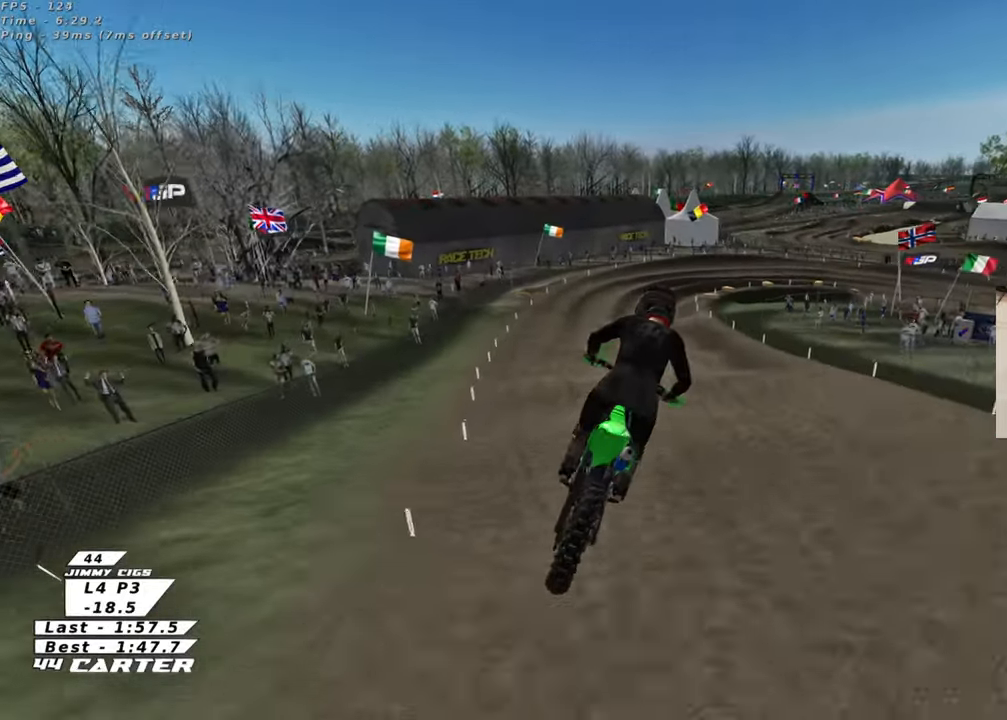
{"buttons": ["R2"], "left_stick": "up", "right_stick": "down", "events": [[50, "A", "down"], [50, "left_stick", "up"], [183, "A", "up"], [233, "A", "down"], [367, "A", "up"]]}
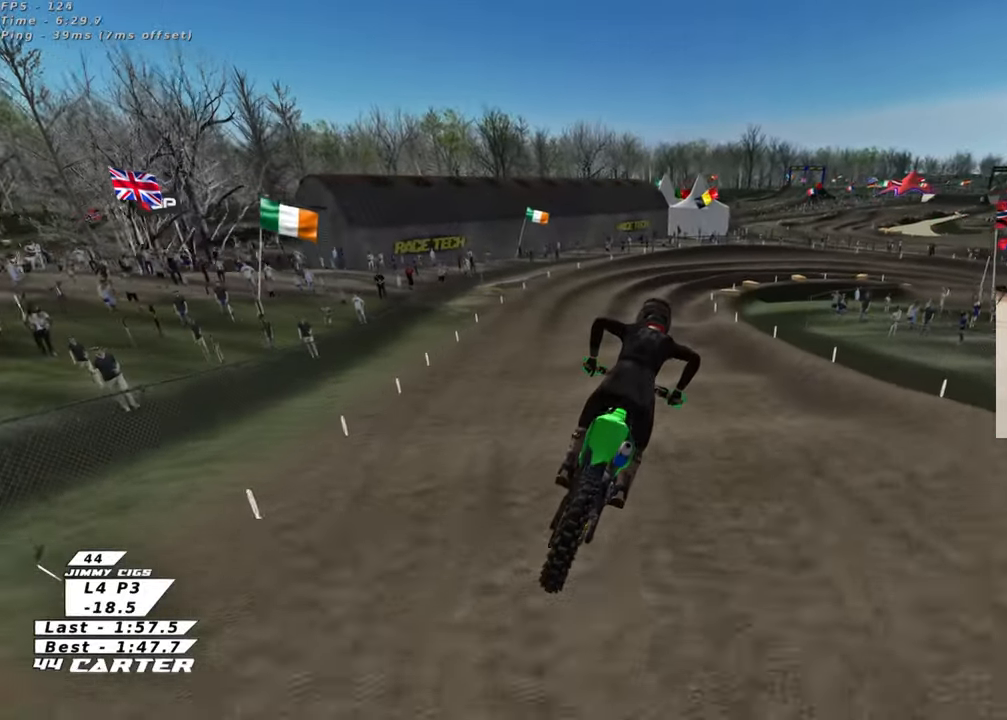
{"buttons": ["R2"], "left_stick": "down", "right_stick": "down", "events": [[50, "X", "down"], [167, "X", "up"], [233, "X", "down"], [317, "X", "up"], [367, "left_stick", "center"], [483, "left_stick", "down"]]}